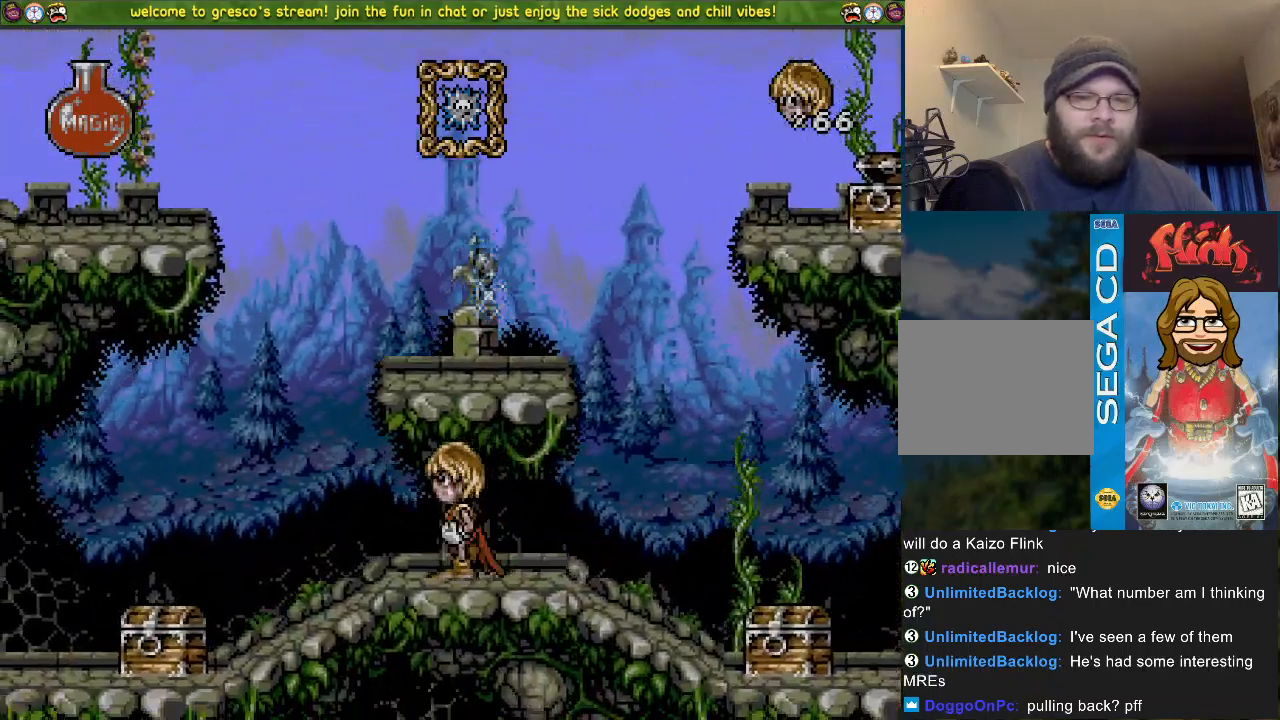
Gameplay with a controller (PlayStation layout); each line is a JSON object with the inputs held at the frame after it. "events" lists button and stick changes between this image and that frame as [ms after this image, input, new state], when the widget could be followed in between.
{"buttons": ["DPAD_DOWN"], "left_stick": "center", "right_stick": "center", "events": []}
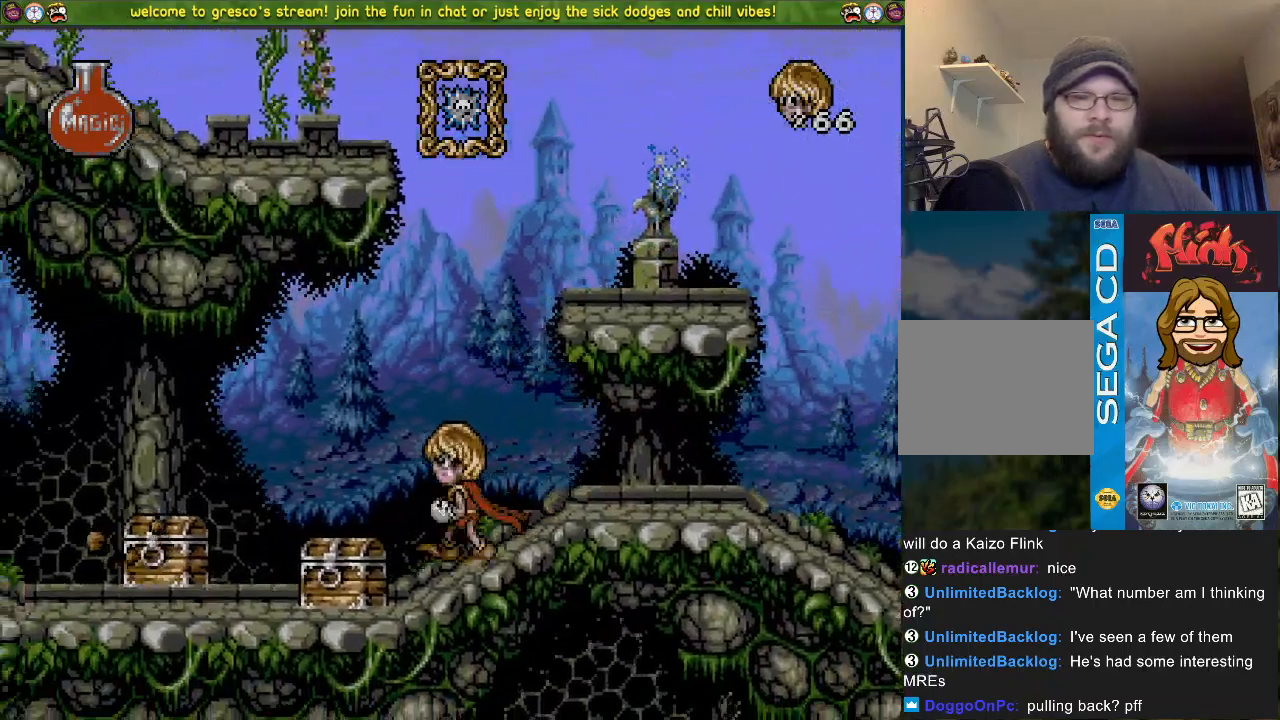
{"buttons": ["DPAD_DOWN"], "left_stick": "center", "right_stick": "center", "events": []}
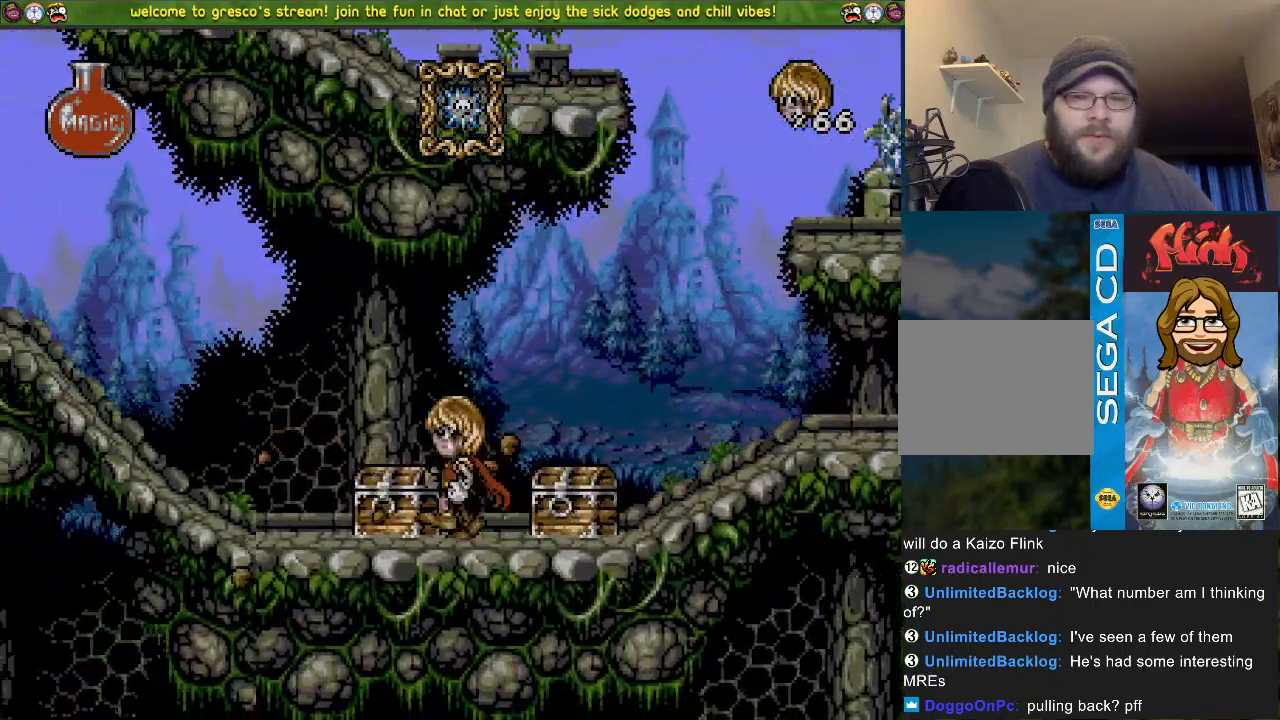
{"buttons": ["CROSS", "DPAD_DOWN"], "left_stick": "center", "right_stick": "center", "events": [[167, "CROSS", "down"]]}
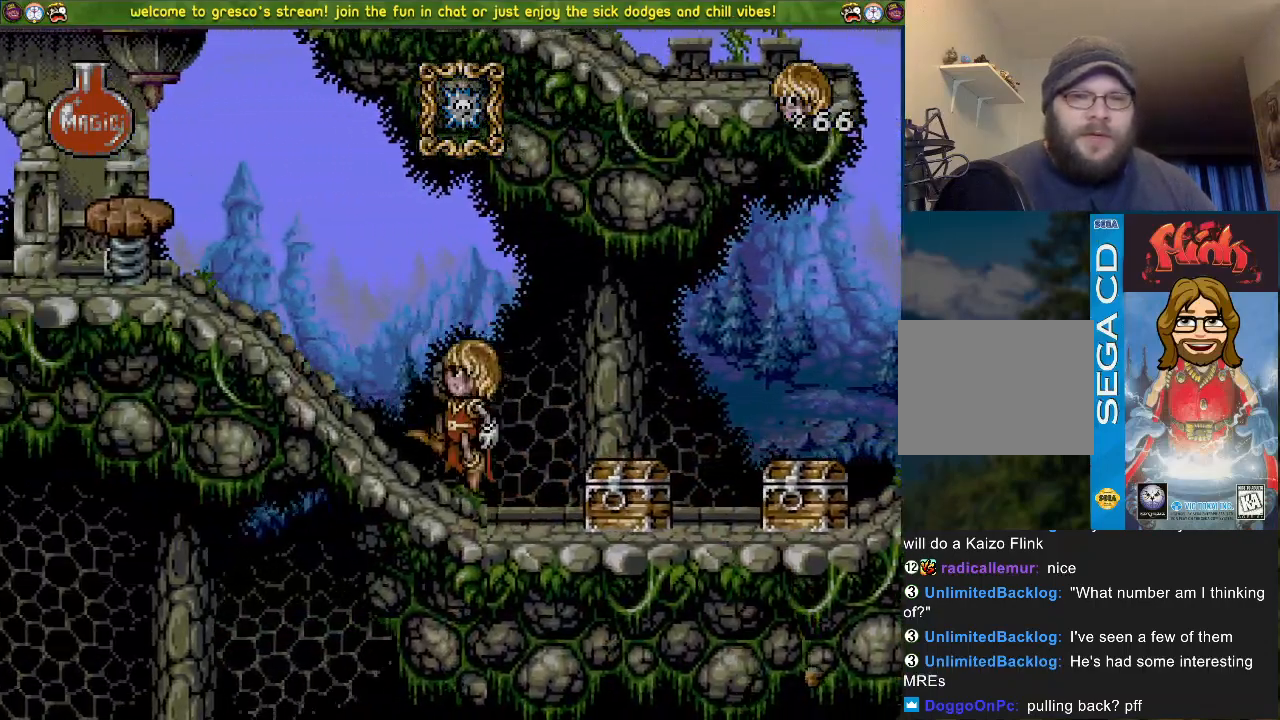
{"buttons": ["CROSS", "DPAD_DOWN"], "left_stick": "center", "right_stick": "center", "events": [[133, "CROSS", "up"], [250, "CROSS", "down"]]}
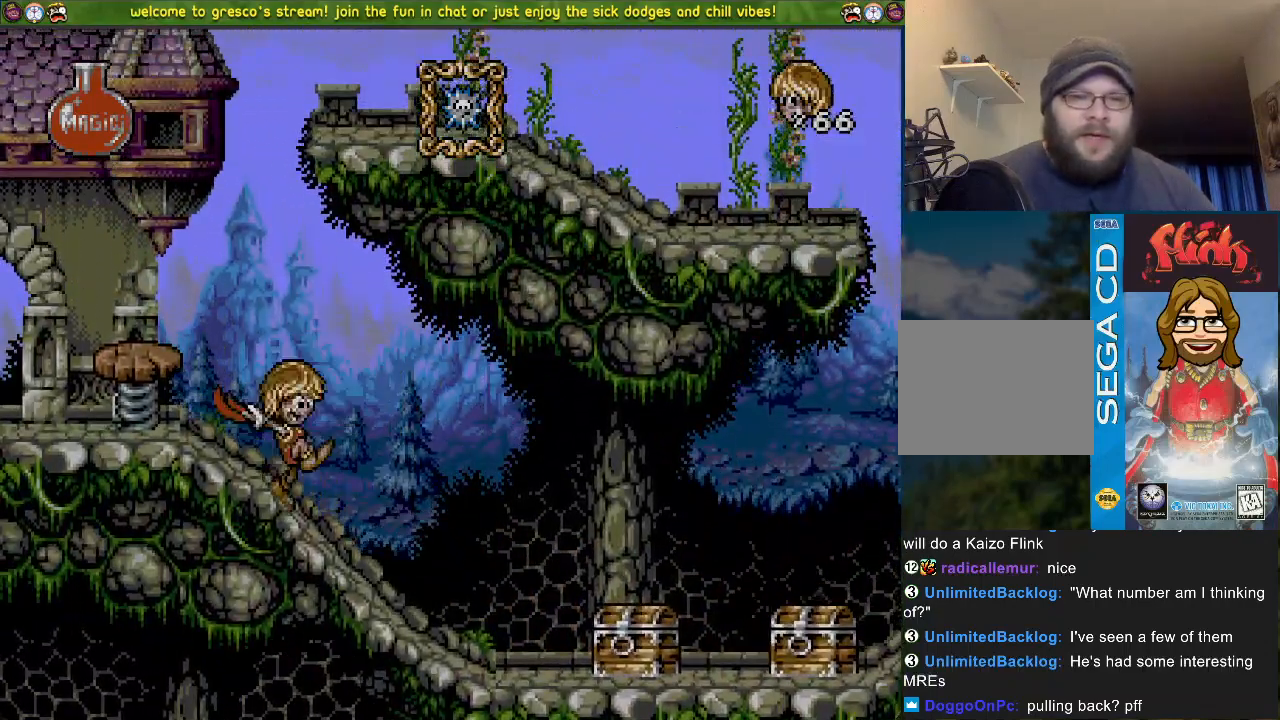
{"buttons": ["CROSS", "DPAD_DOWN", "DPAD_LEFT"], "left_stick": "center", "right_stick": "center", "events": [[300, "DPAD_LEFT", "down"]]}
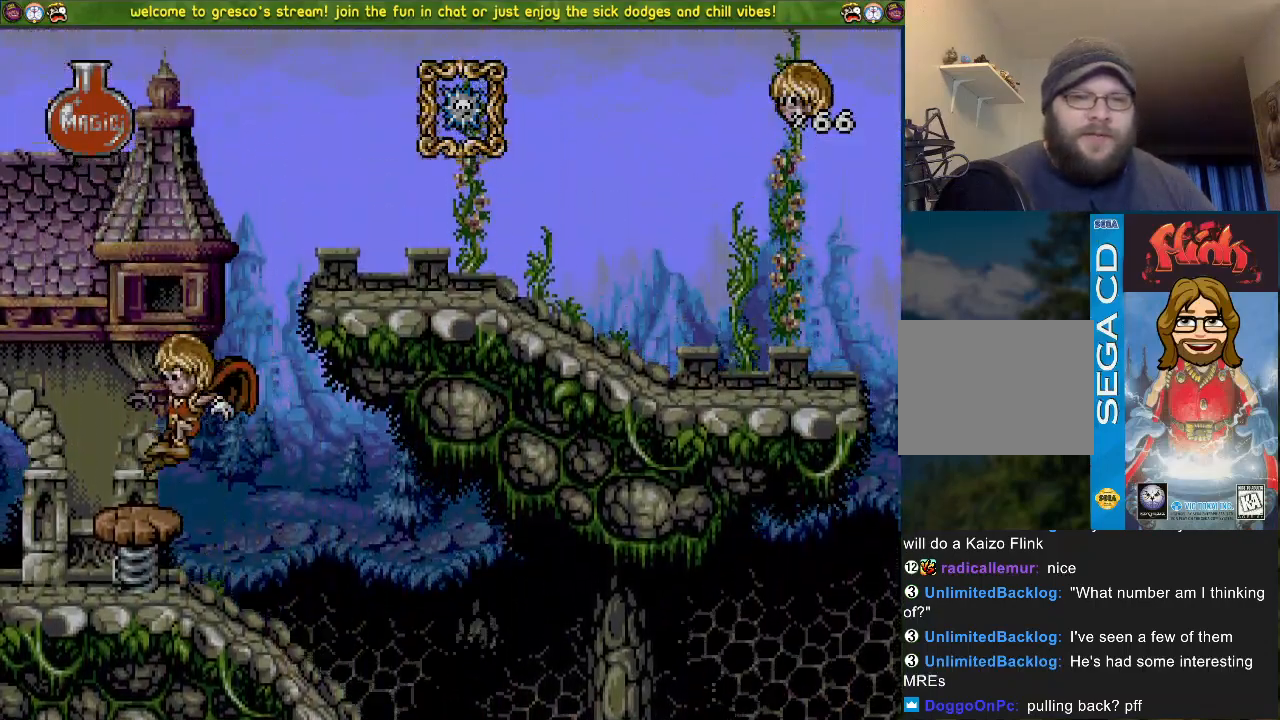
{"buttons": ["CROSS", "DPAD_DOWN", "DPAD_LEFT"], "left_stick": "center", "right_stick": "center", "events": []}
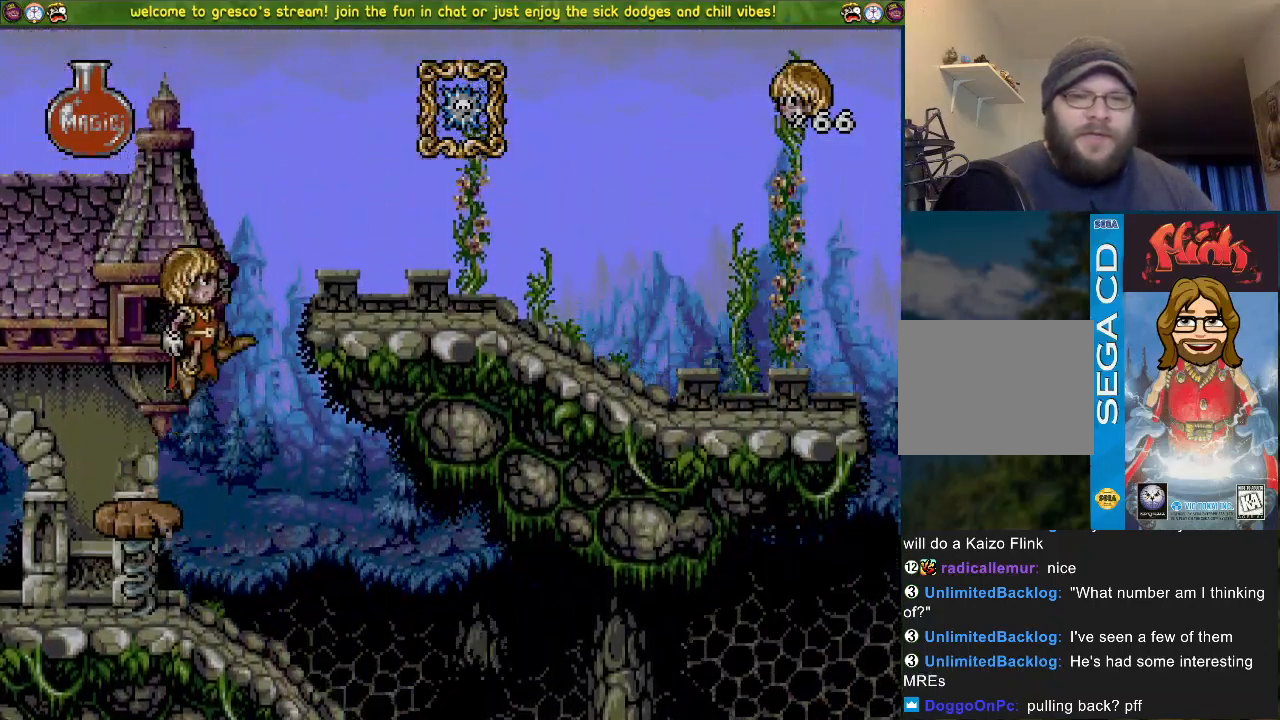
{"buttons": ["DPAD_LEFT"], "left_stick": "center", "right_stick": "center", "events": [[67, "CROSS", "up"], [484, "DPAD_DOWN", "up"]]}
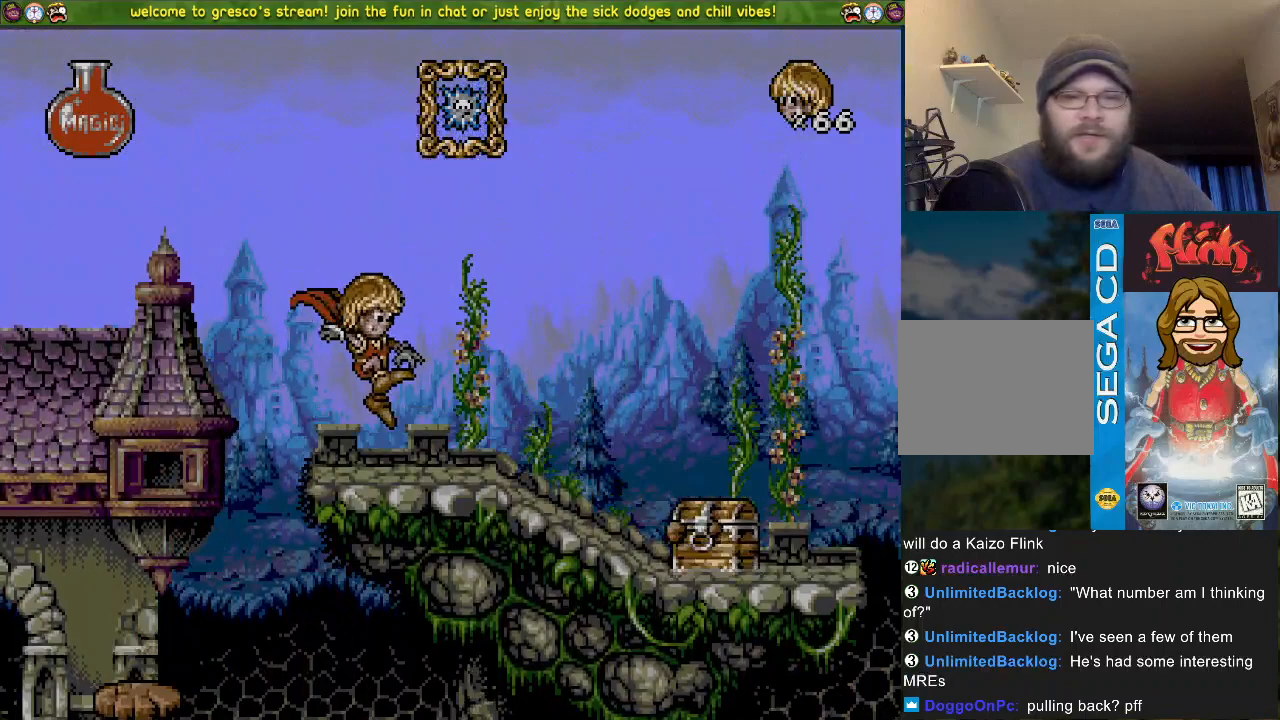
{"buttons": ["DPAD_LEFT"], "left_stick": "center", "right_stick": "center", "events": [[16, "CROSS", "down"], [200, "CROSS", "up"]]}
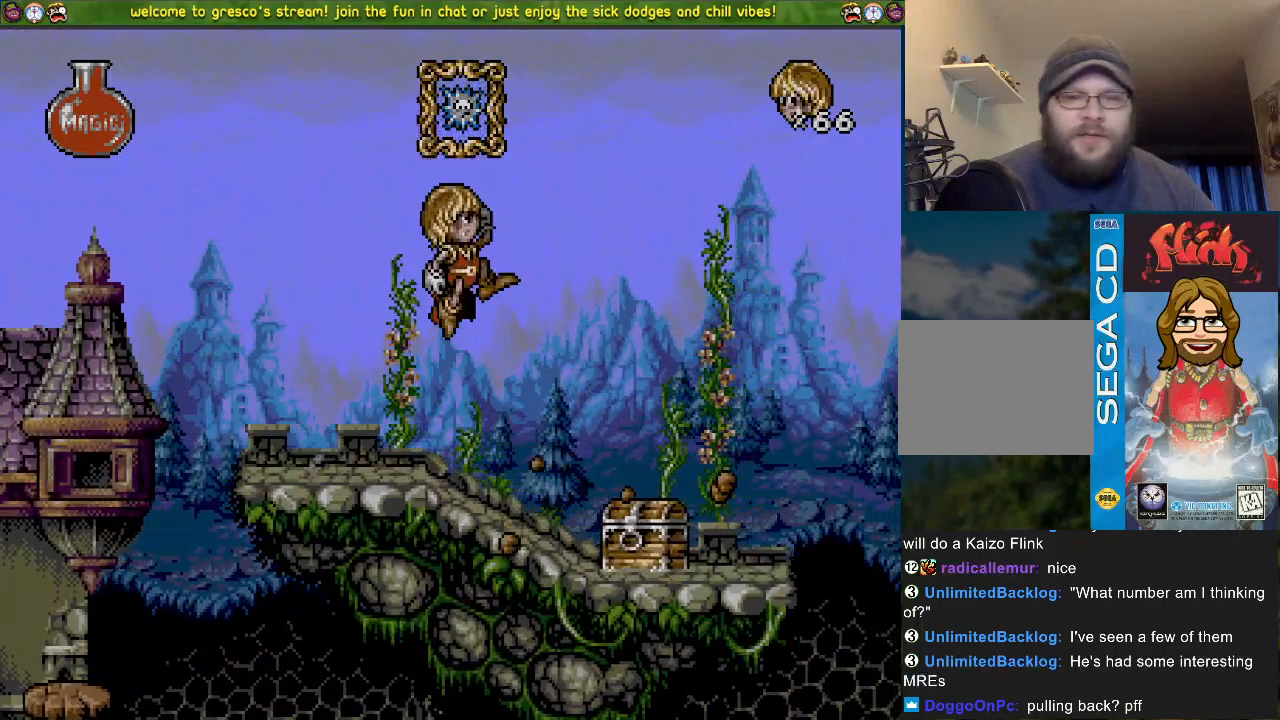
{"buttons": ["CROSS", "DPAD_DOWN"], "left_stick": "center", "right_stick": "center", "events": [[200, "CROSS", "down"], [217, "DPAD_LEFT", "up"], [267, "DPAD_DOWN", "down"]]}
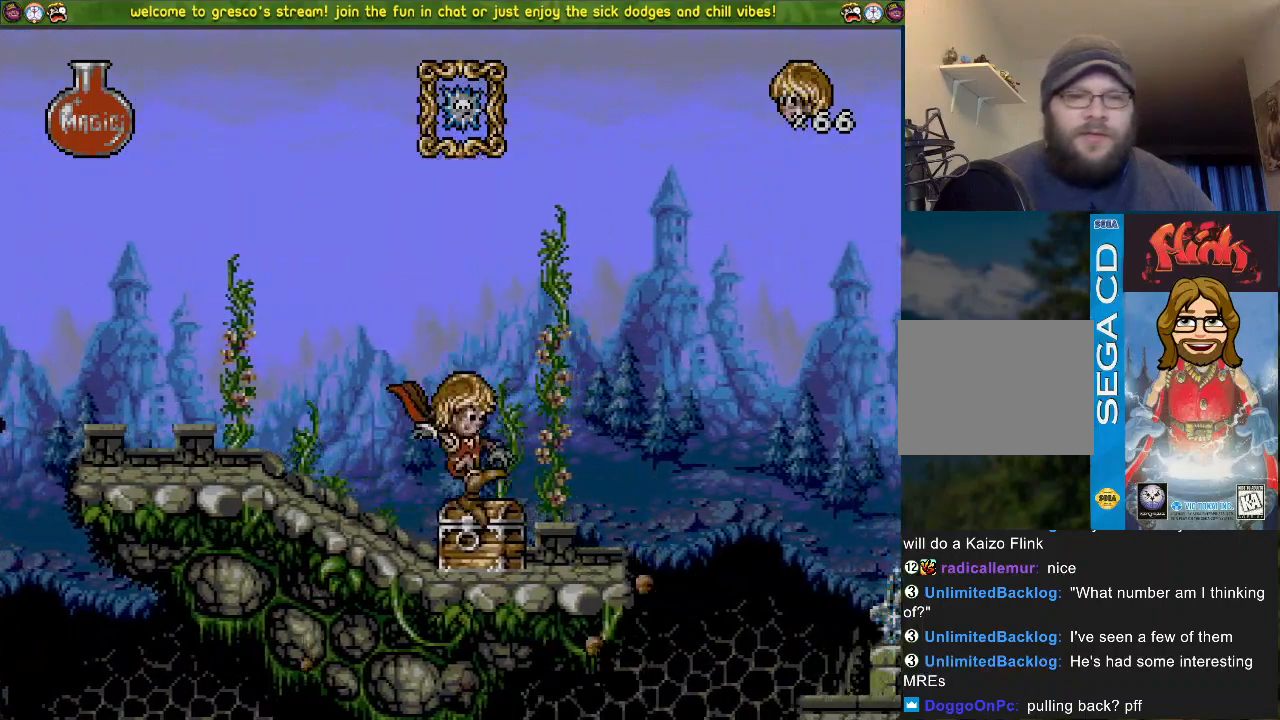
{"buttons": ["DPAD_LEFT"], "left_stick": "center", "right_stick": "center", "events": [[83, "DPAD_DOWN", "up"], [133, "DPAD_LEFT", "down"], [166, "CROSS", "up"]]}
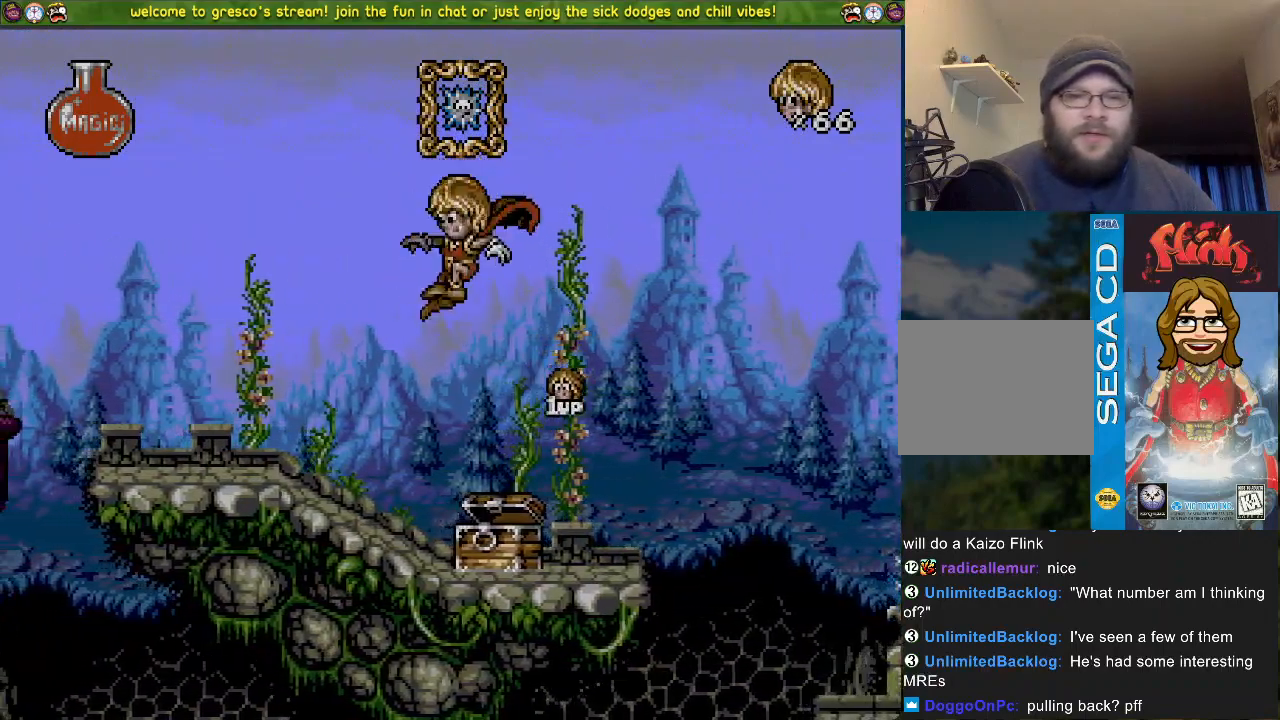
{"buttons": ["CROSS", "DPAD_LEFT"], "left_stick": "center", "right_stick": "center", "events": [[284, "CROSS", "down"]]}
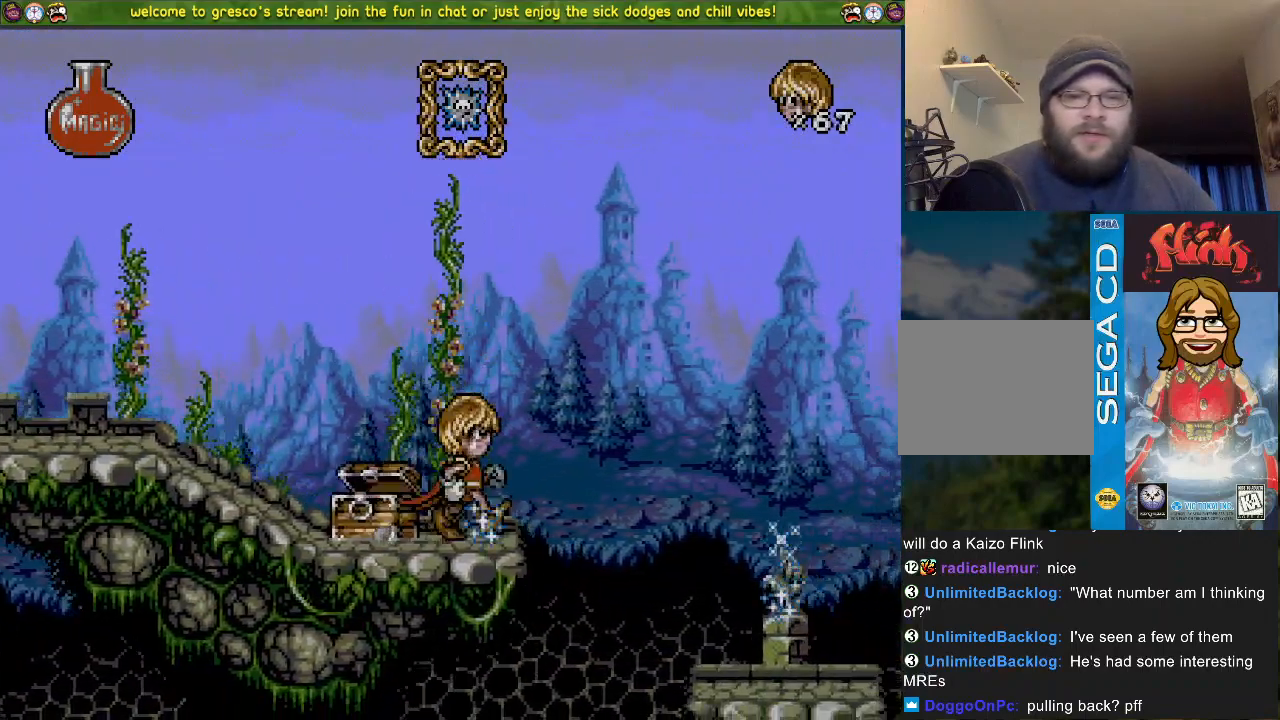
{"buttons": ["CROSS", "DPAD_LEFT"], "left_stick": "center", "right_stick": "center", "events": []}
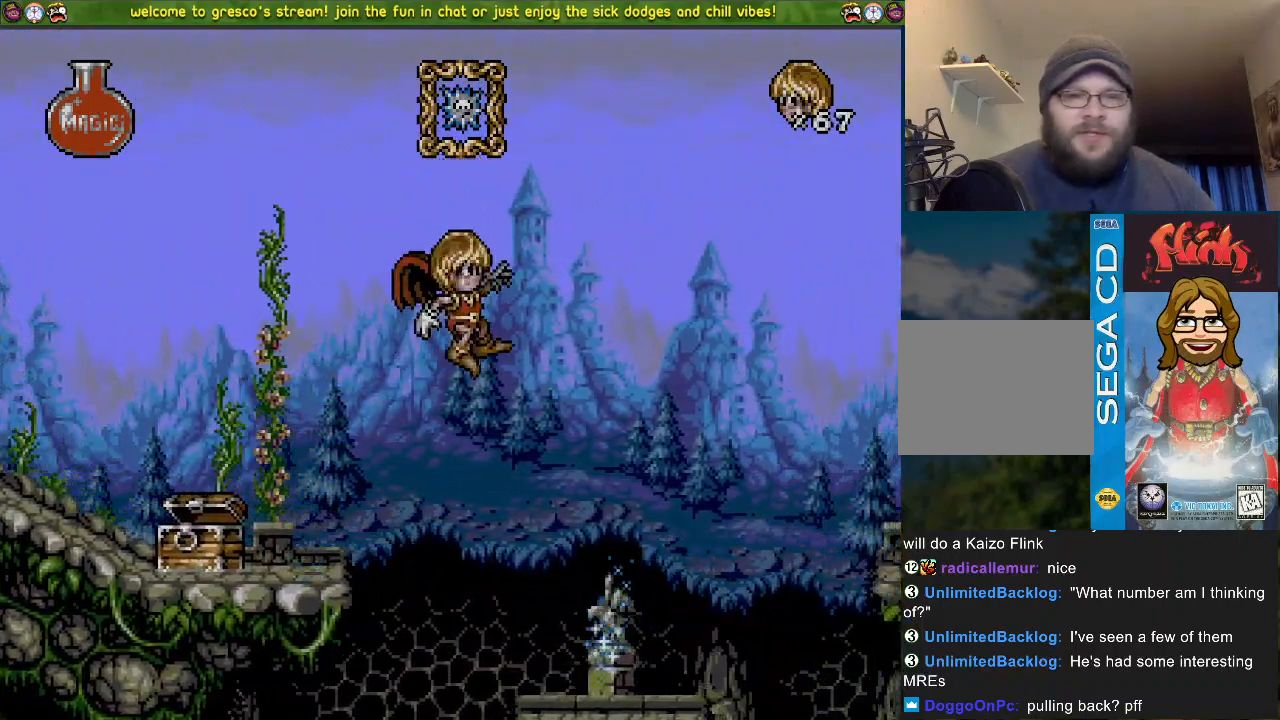
{"buttons": ["CROSS", "DPAD_DOWN"], "left_stick": "center", "right_stick": "center", "events": [[117, "CROSS", "up"], [167, "DPAD_LEFT", "up"], [184, "CROSS", "down"], [234, "DPAD_DOWN", "down"]]}
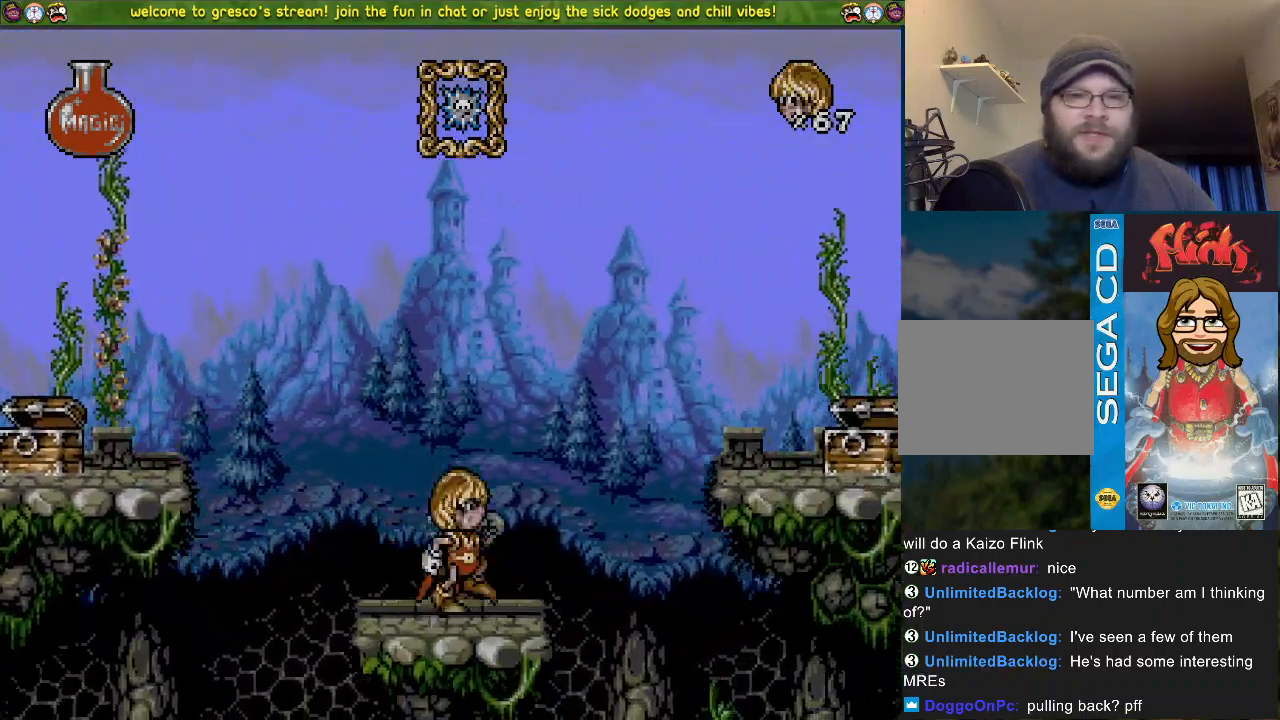
{"buttons": [], "left_stick": "center", "right_stick": "center", "events": [[33, "DPAD_DOWN", "up"], [100, "DPAD_LEFT", "down"], [250, "DPAD_LEFT", "up"], [367, "CROSS", "up"]]}
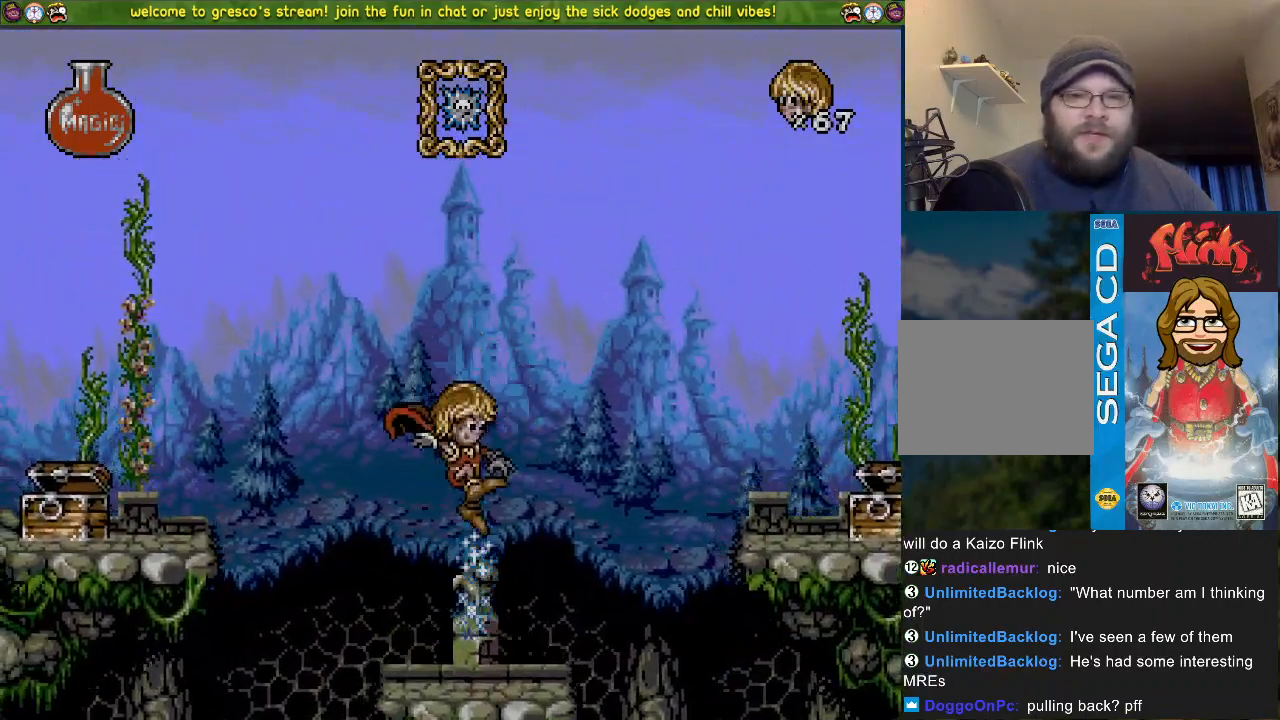
{"buttons": [], "left_stick": "center", "right_stick": "center", "events": [[17, "CROSS", "down"], [434, "CROSS", "up"]]}
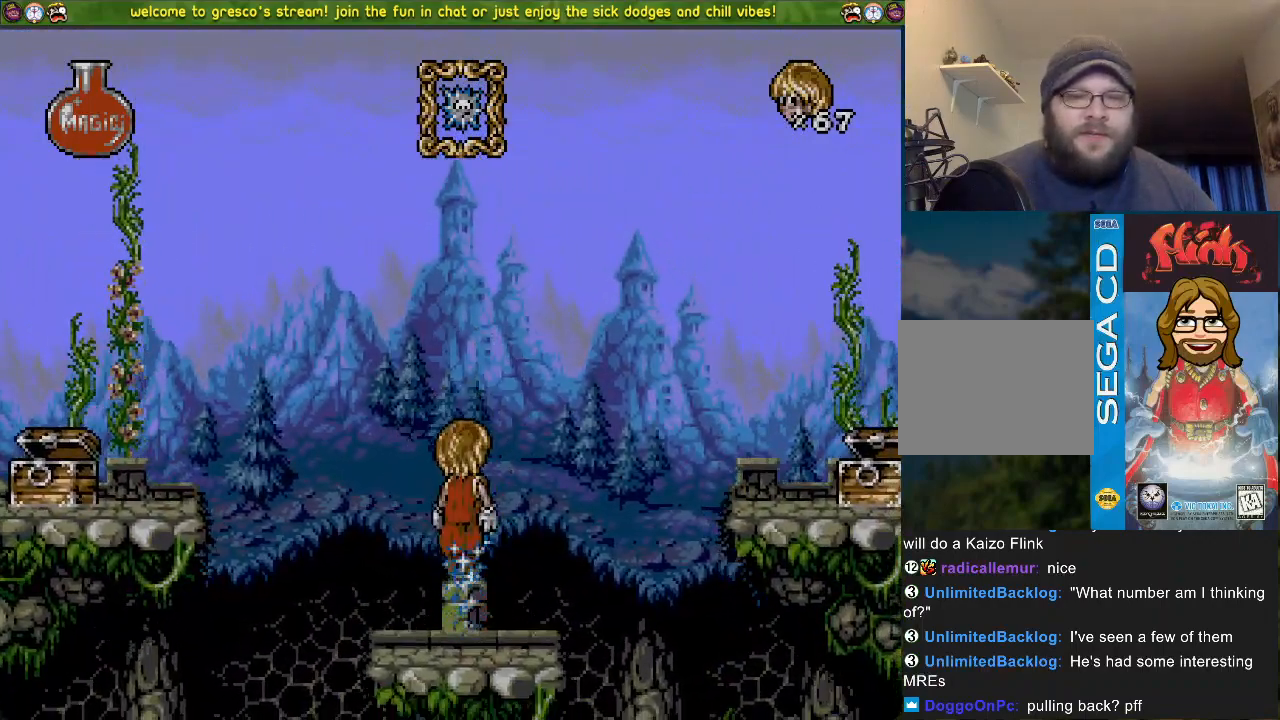
{"buttons": [], "left_stick": "center", "right_stick": "center", "events": []}
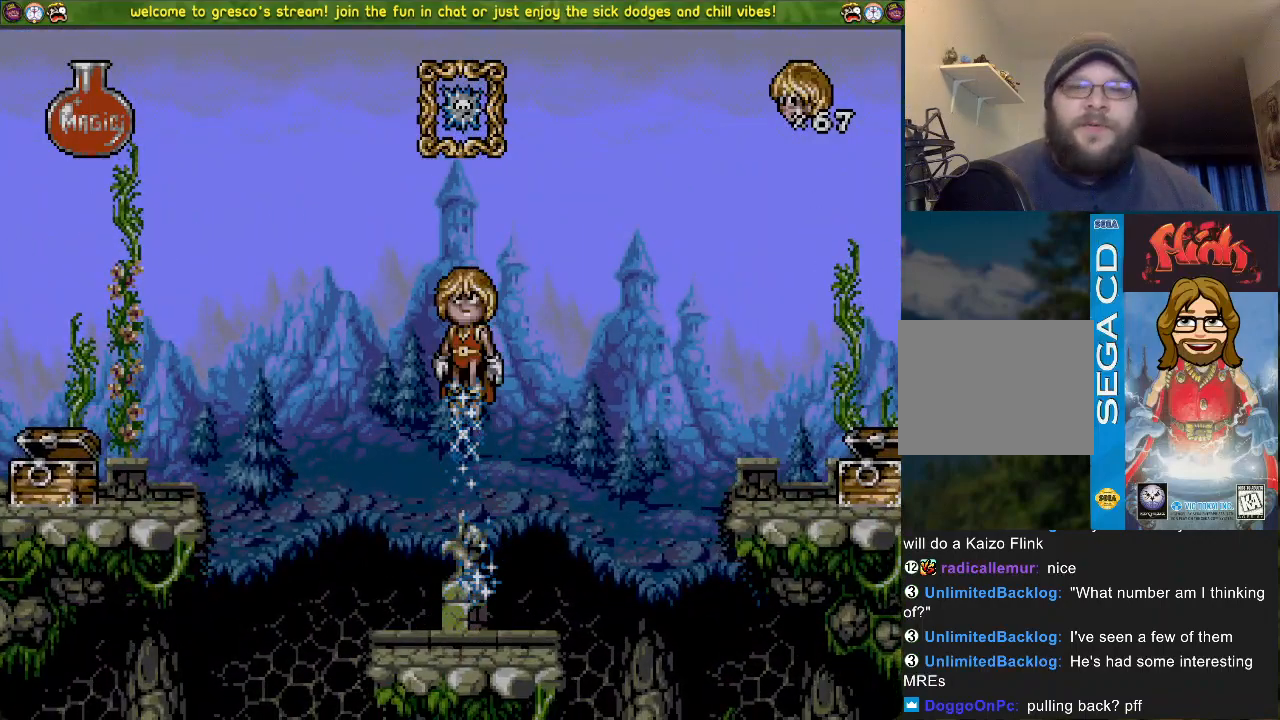
{"buttons": [], "left_stick": "center", "right_stick": "center", "events": []}
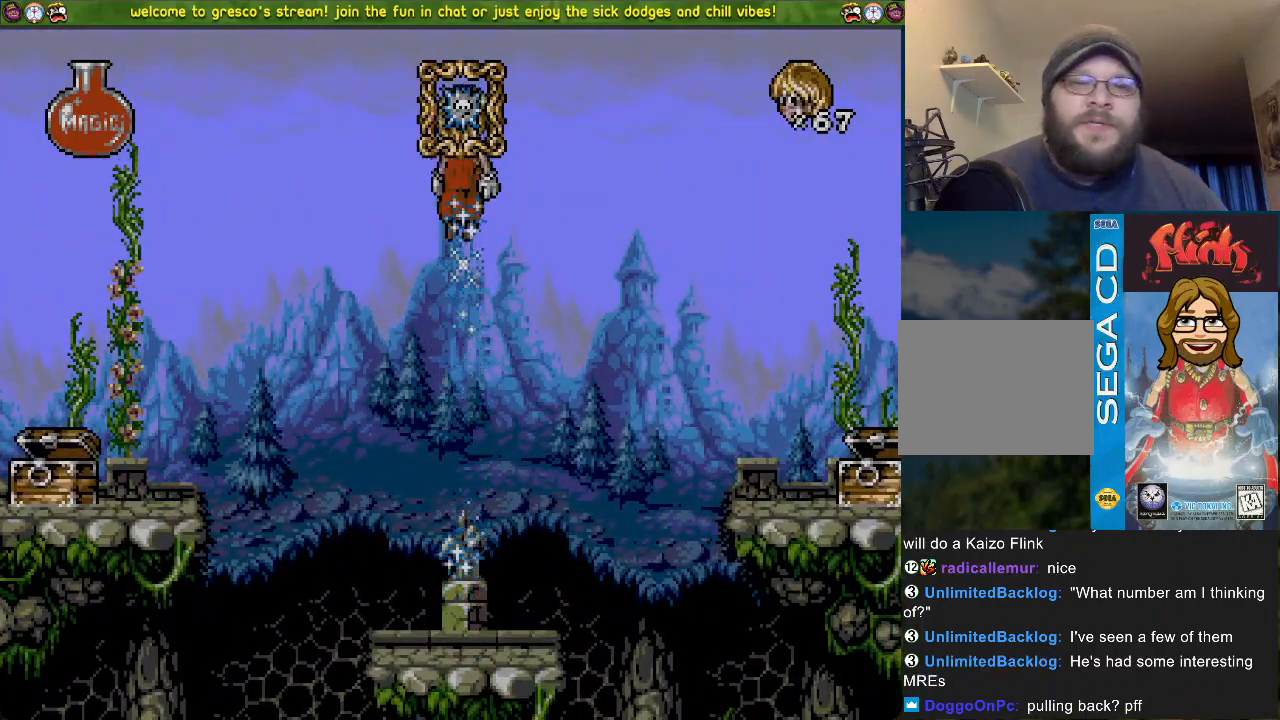
{"buttons": [], "left_stick": "center", "right_stick": "center", "events": []}
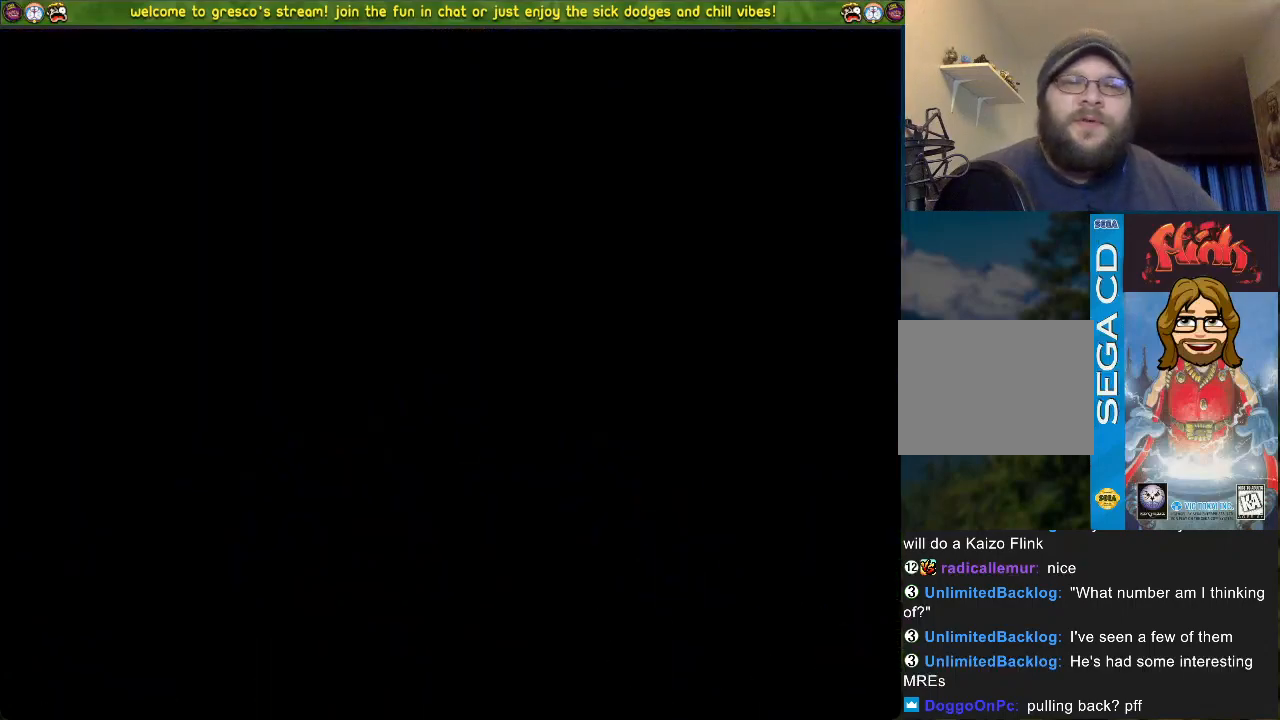
{"buttons": [], "left_stick": "center", "right_stick": "center", "events": []}
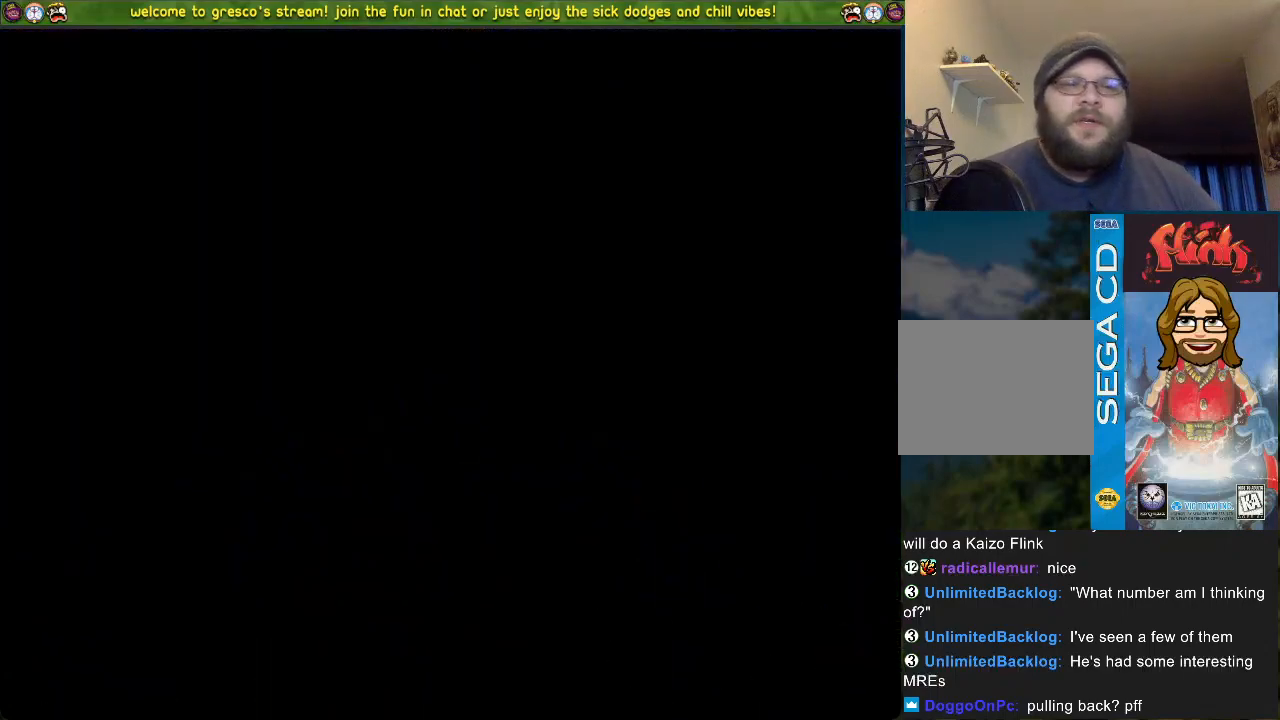
{"buttons": [], "left_stick": "center", "right_stick": "center", "events": []}
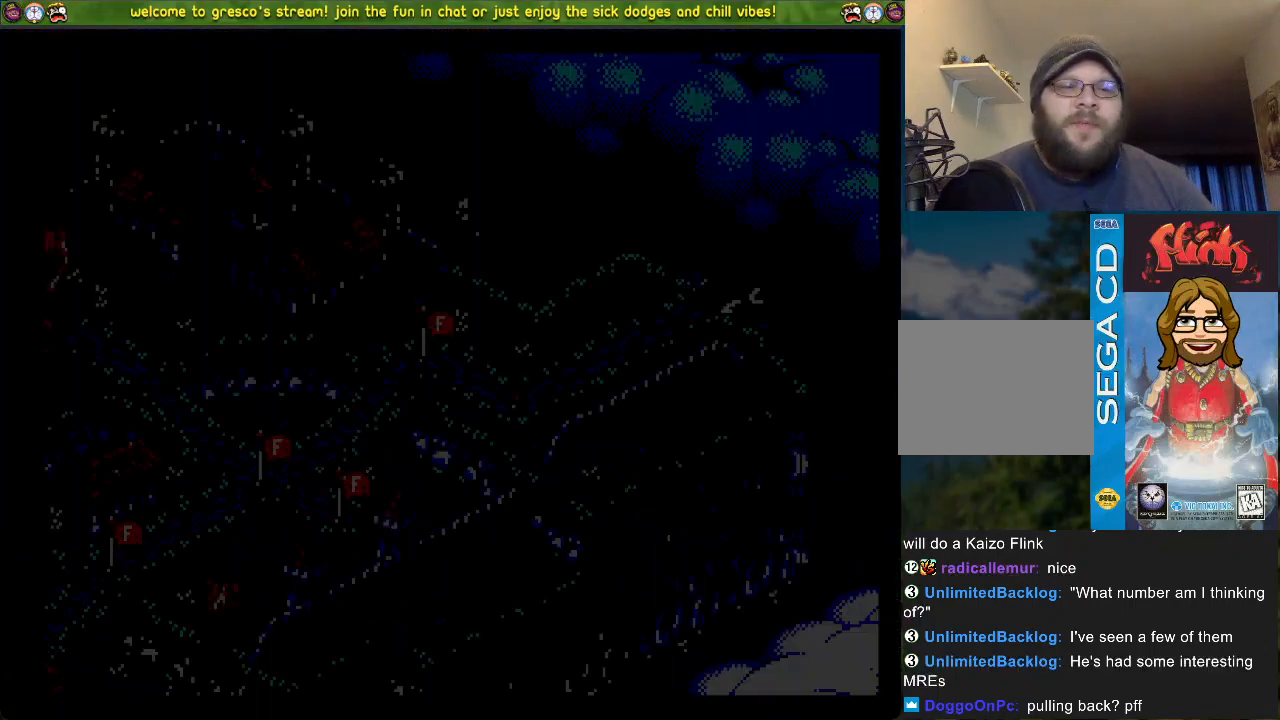
{"buttons": ["CROSS"], "left_stick": "center", "right_stick": "center", "events": [[434, "CROSS", "down"]]}
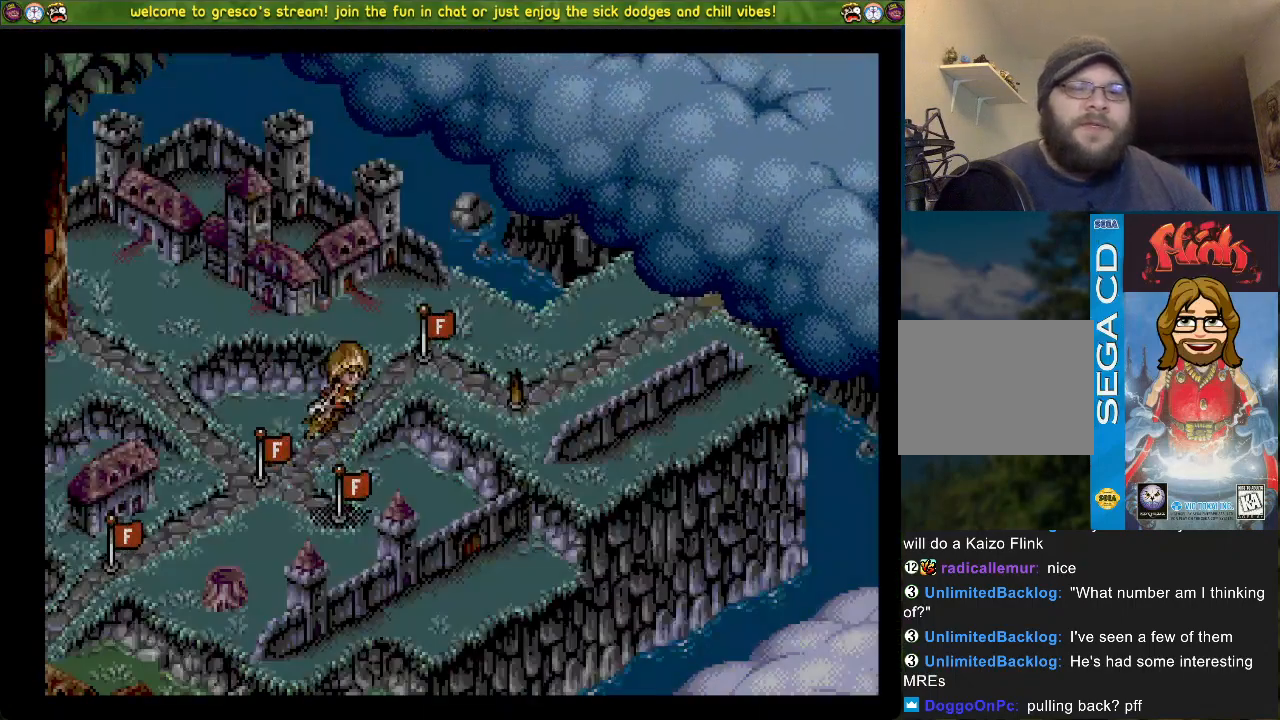
{"buttons": ["CROSS"], "left_stick": "center", "right_stick": "center", "events": [[83, "CROSS", "up"], [133, "CROSS", "down"], [233, "CROSS", "up"], [300, "CROSS", "down"], [400, "CROSS", "up"], [433, "CROSS", "down"]]}
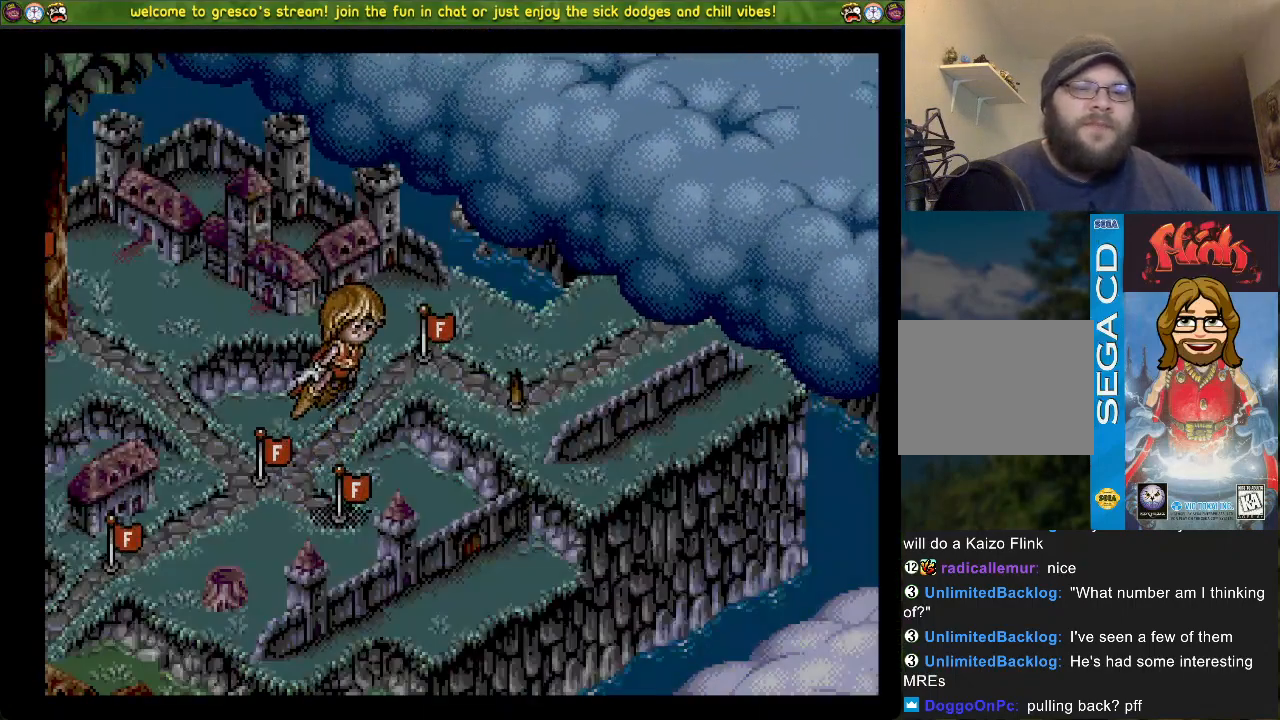
{"buttons": [], "left_stick": "center", "right_stick": "center", "events": [[50, "CROSS", "up"], [100, "CROSS", "down"], [217, "CROSS", "up"]]}
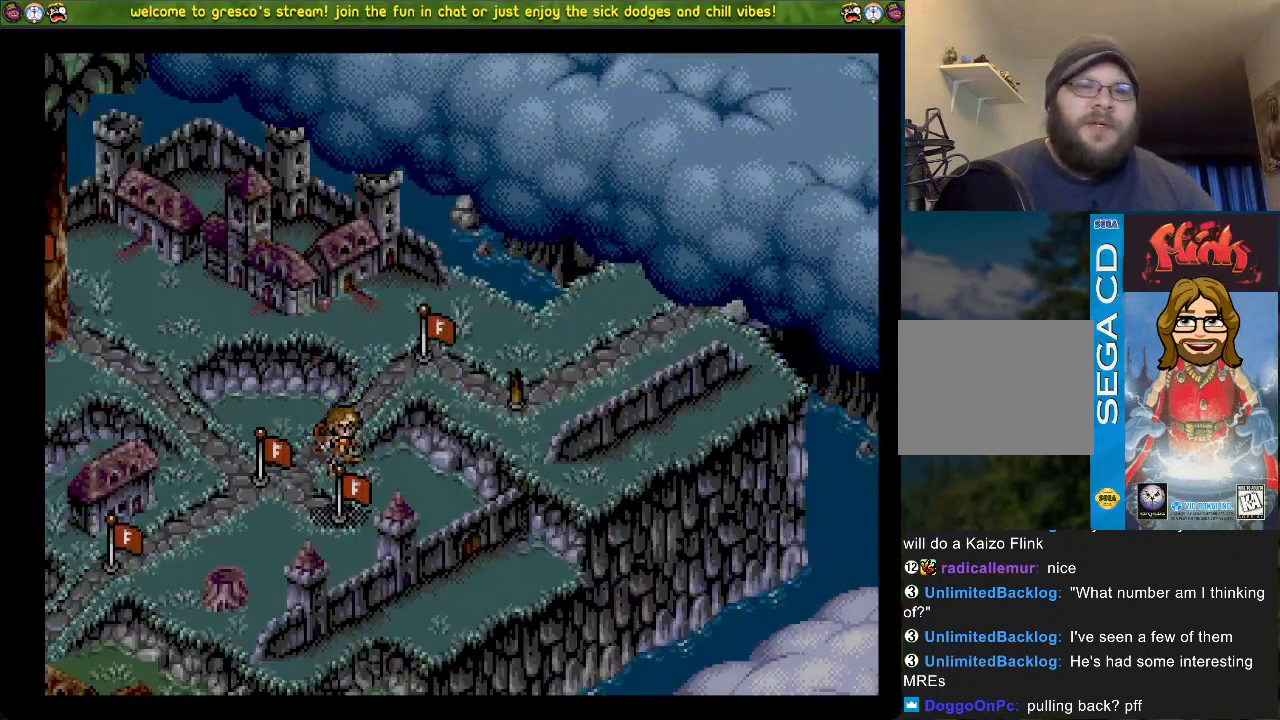
{"buttons": [], "left_stick": "center", "right_stick": "center", "events": []}
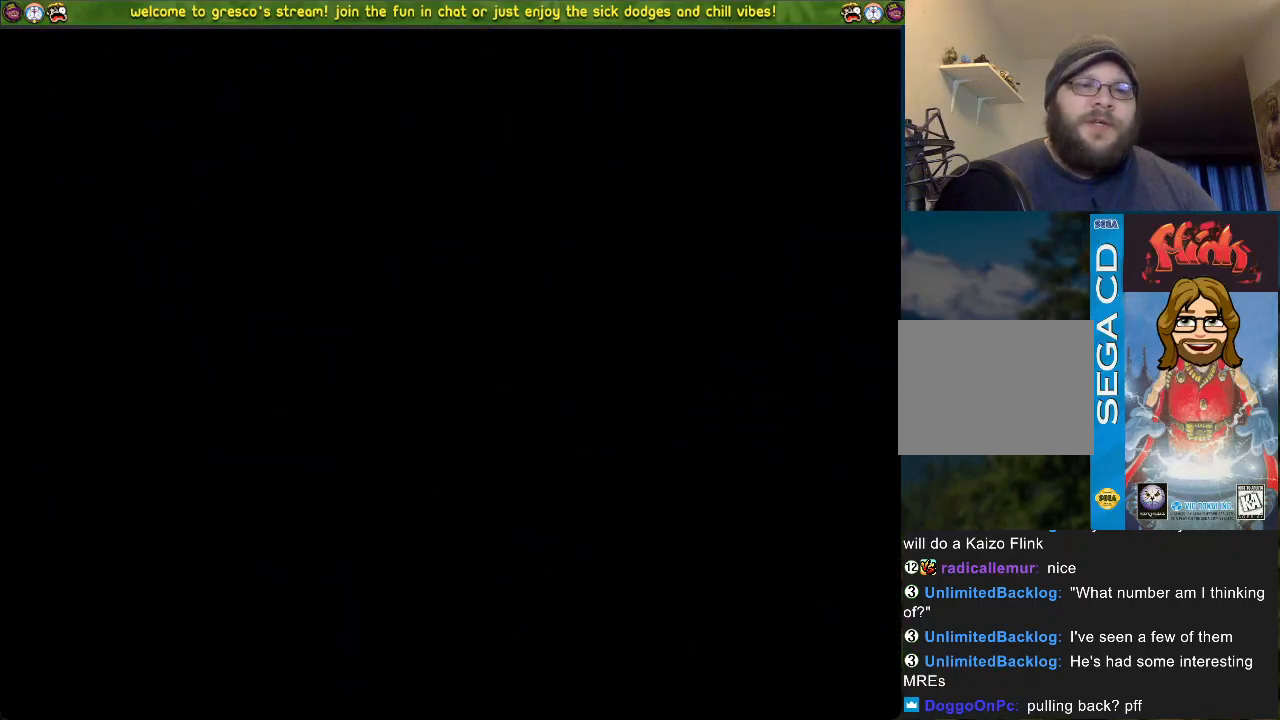
{"buttons": [], "left_stick": "center", "right_stick": "center", "events": []}
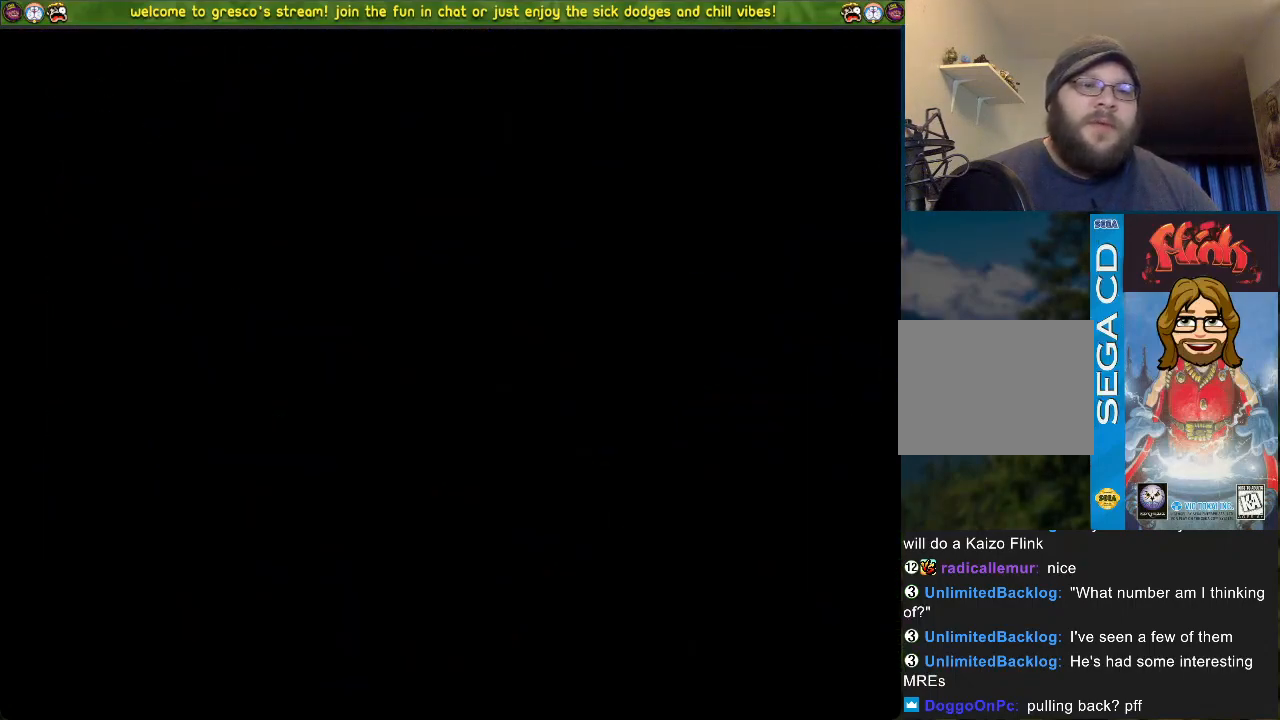
{"buttons": [], "left_stick": "center", "right_stick": "center", "events": []}
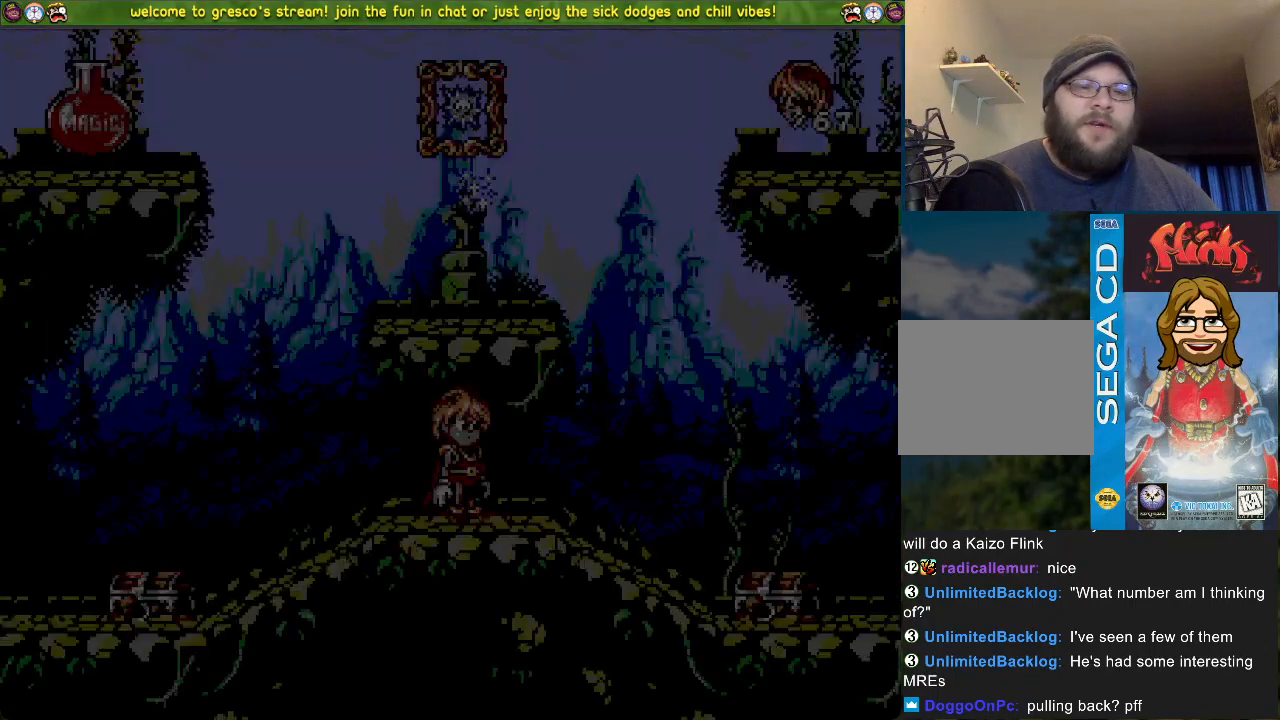
{"buttons": ["DPAD_LEFT"], "left_stick": "center", "right_stick": "center", "events": [[284, "DPAD_LEFT", "down"]]}
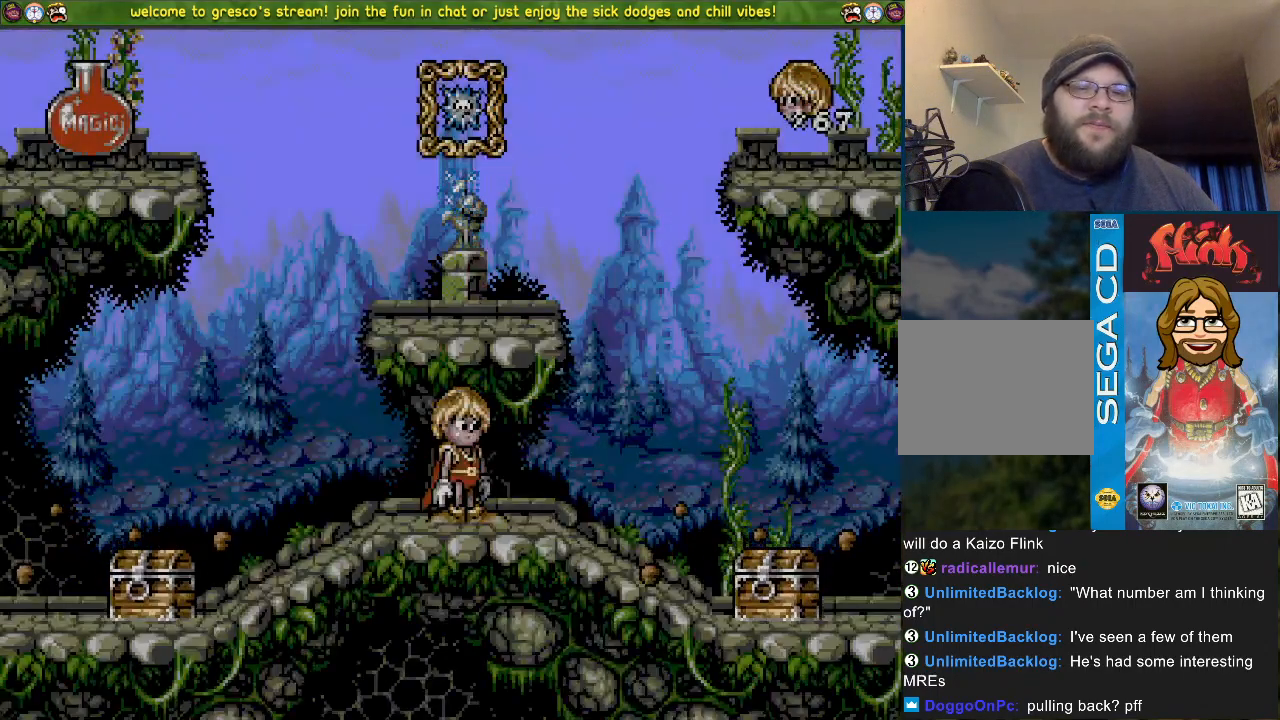
{"buttons": ["DPAD_LEFT"], "left_stick": "center", "right_stick": "center", "events": []}
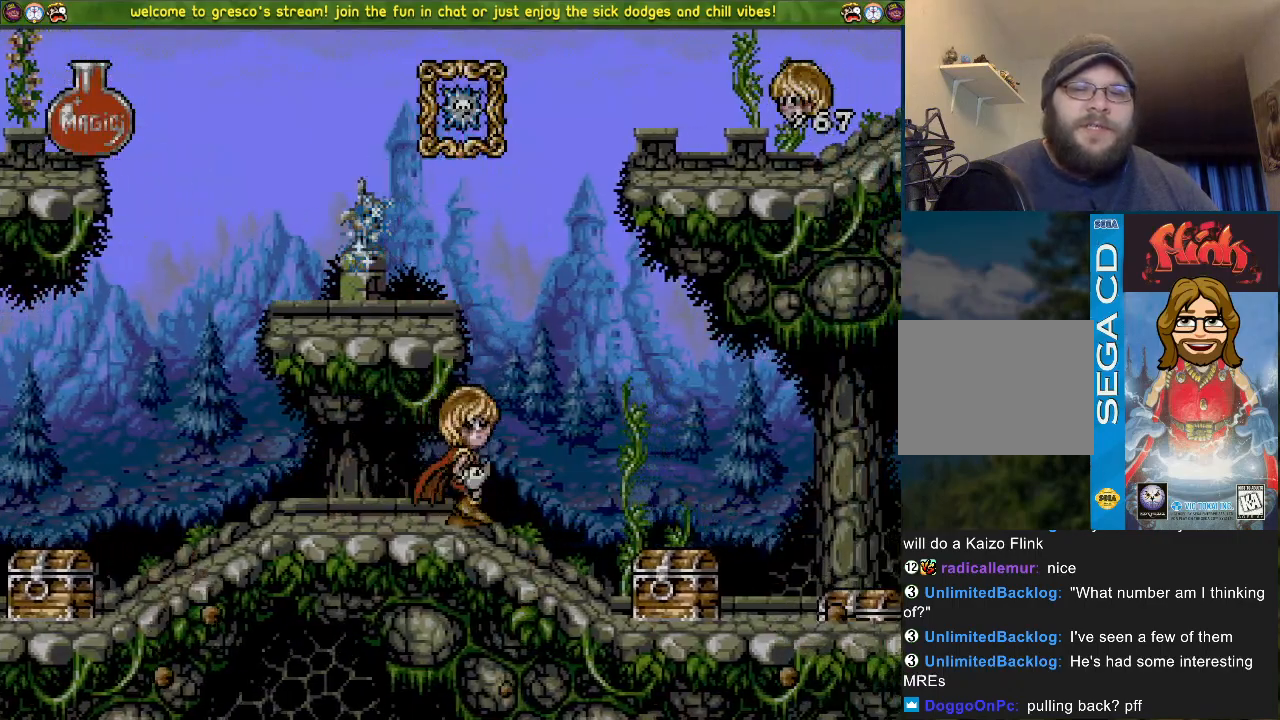
{"buttons": ["CROSS", "DPAD_LEFT"], "left_stick": "center", "right_stick": "center", "events": [[117, "CROSS", "down"]]}
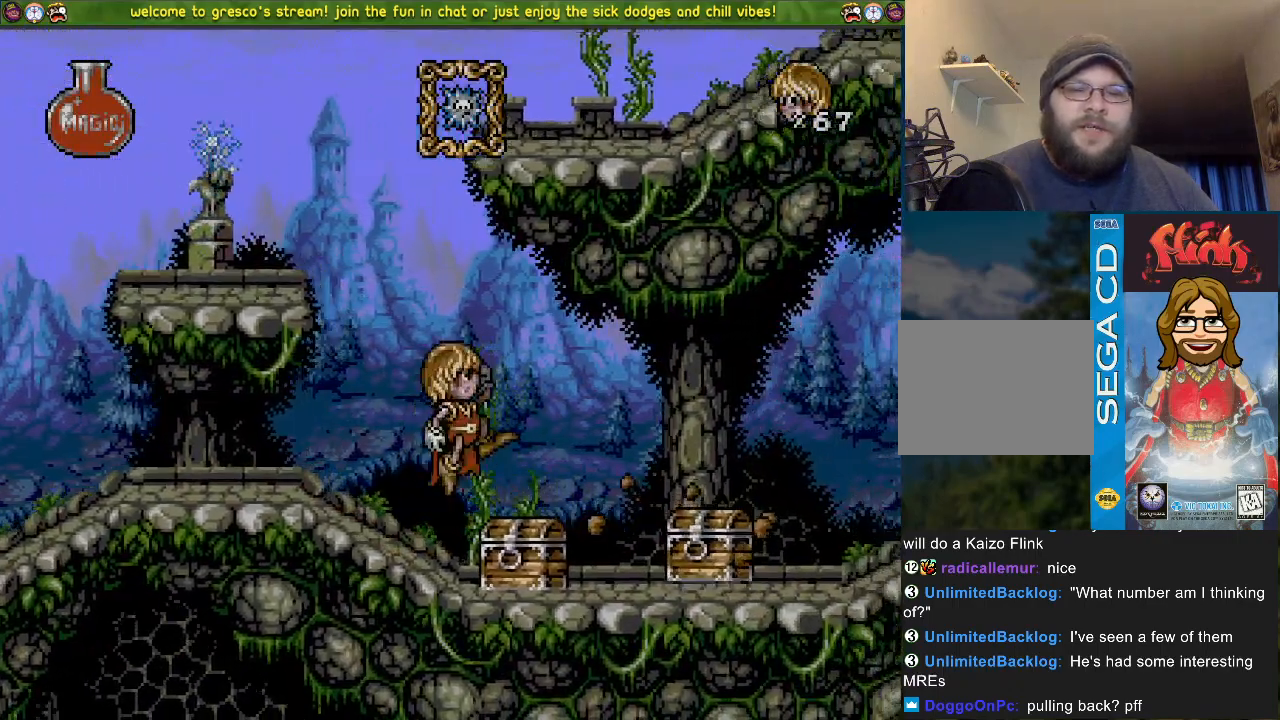
{"buttons": ["CROSS", "DPAD_LEFT"], "left_stick": "center", "right_stick": "center", "events": []}